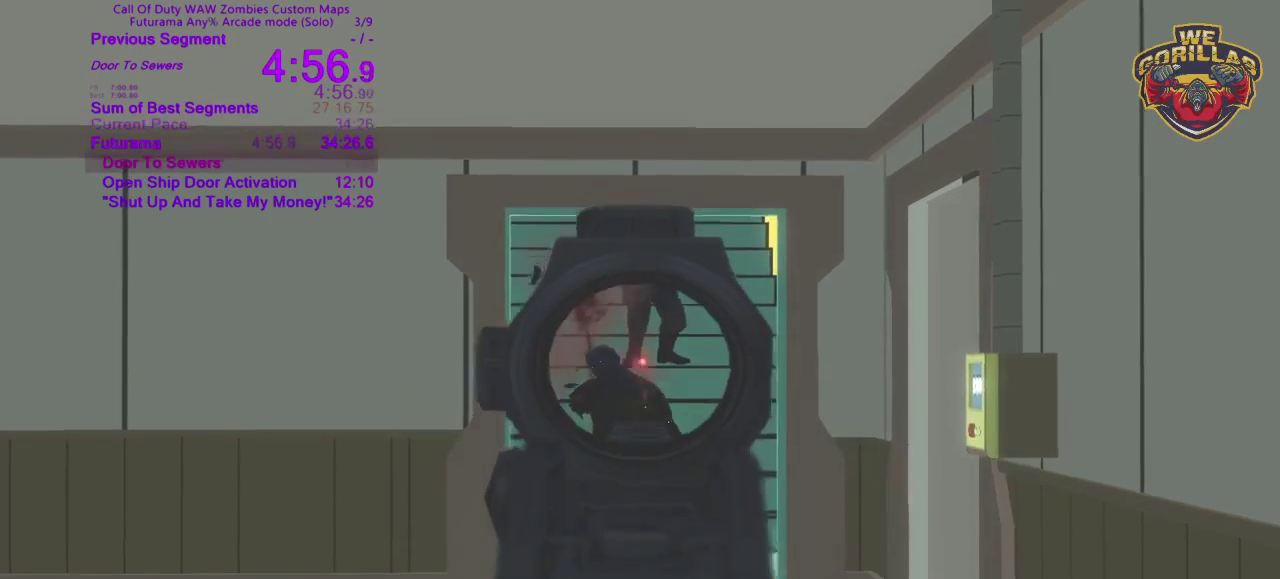
Gameplay with a controller (PlayStation layout); each line is a JSON object with the inputs held at the frame after it. "events" lists button and stick changes between this image and that frame as [ms after this image, input, new state], when the widget could be followed in between. This overlay highlights the sticks when they move; stick clicks (L3 R3) are not distinguishable. Not read: HOME L1 L3 R3 SELECT START.
{"buttons": ["L2"], "left_stick": "center", "right_stick": "center", "events": [[200, "R2", "up"], [333, "left_stick", "down-left"], [400, "R2", "down"], [400, "left_stick", "left"], [450, "left_stick", "center"], [500, "R2", "up"]]}
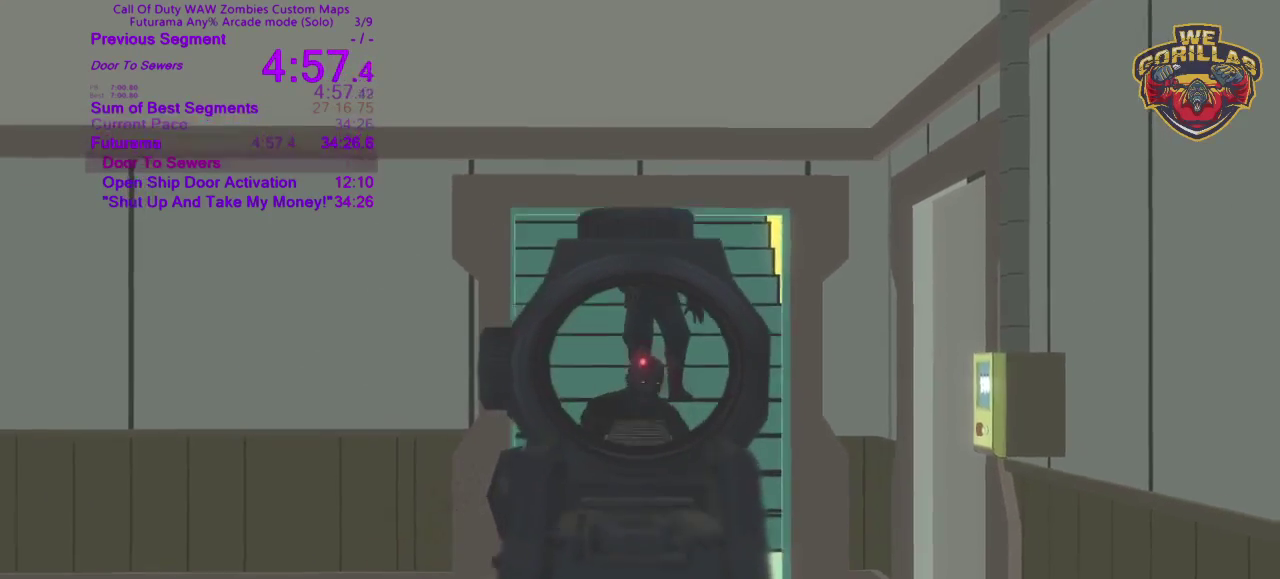
{"buttons": ["L2"], "left_stick": "right", "right_stick": "center", "events": [[67, "R2", "down"], [167, "R2", "up"], [483, "left_stick", "right"]]}
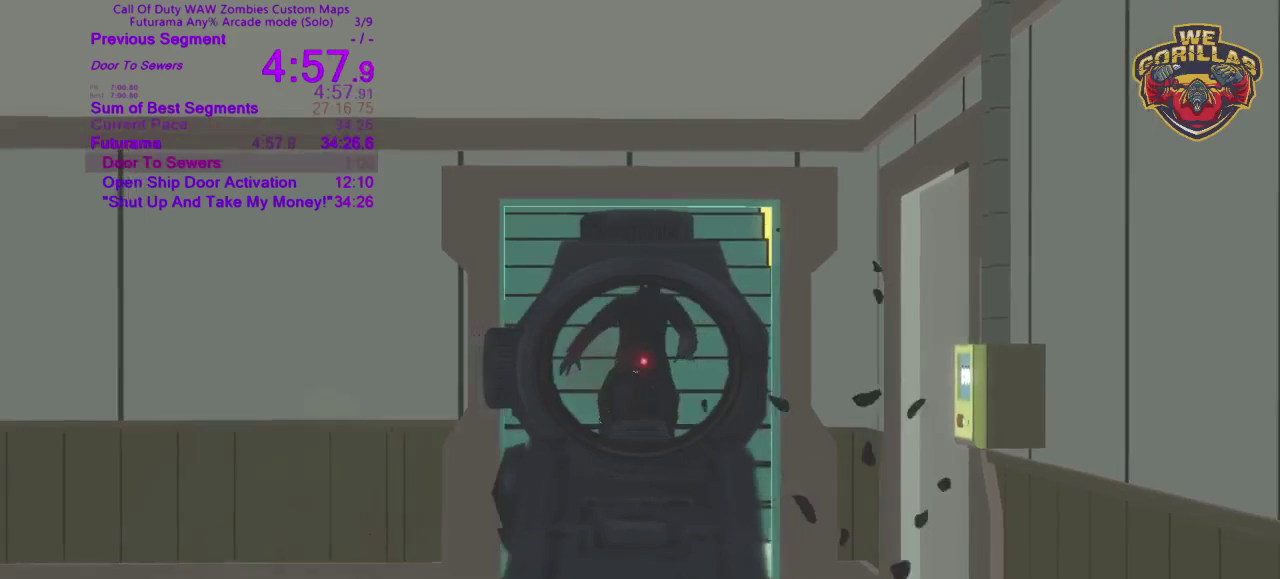
{"buttons": ["L2"], "left_stick": "center", "right_stick": "center", "events": [[133, "left_stick", "center"]]}
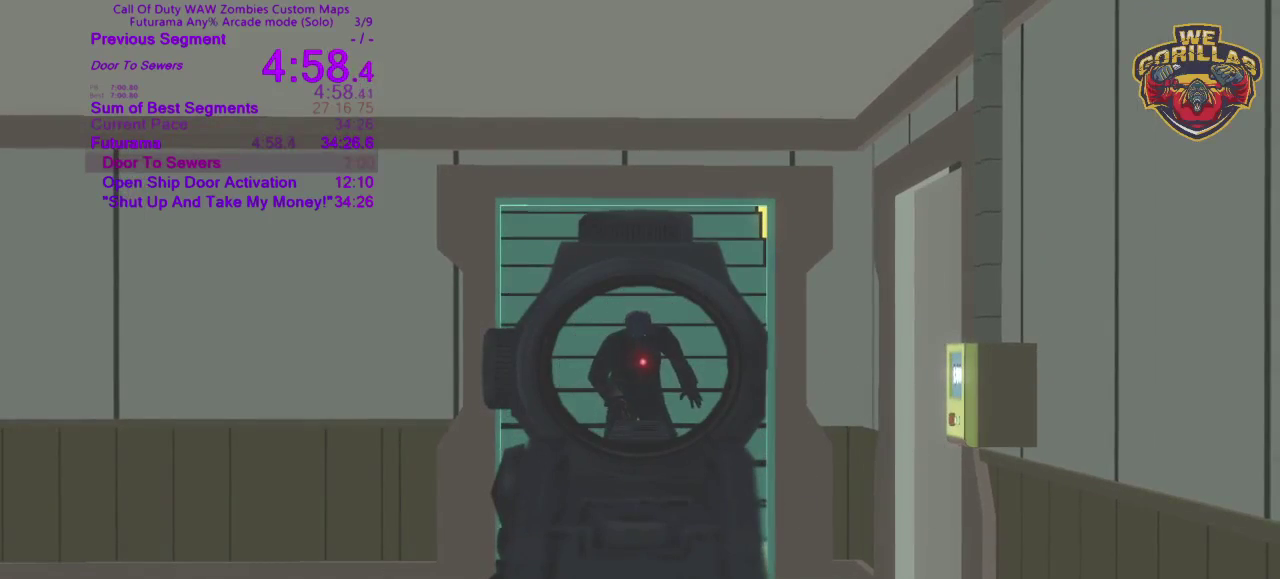
{"buttons": ["L2"], "left_stick": "center", "right_stick": "center", "events": [[333, "left_stick", "left"], [383, "left_stick", "down-left"], [433, "left_stick", "center"]]}
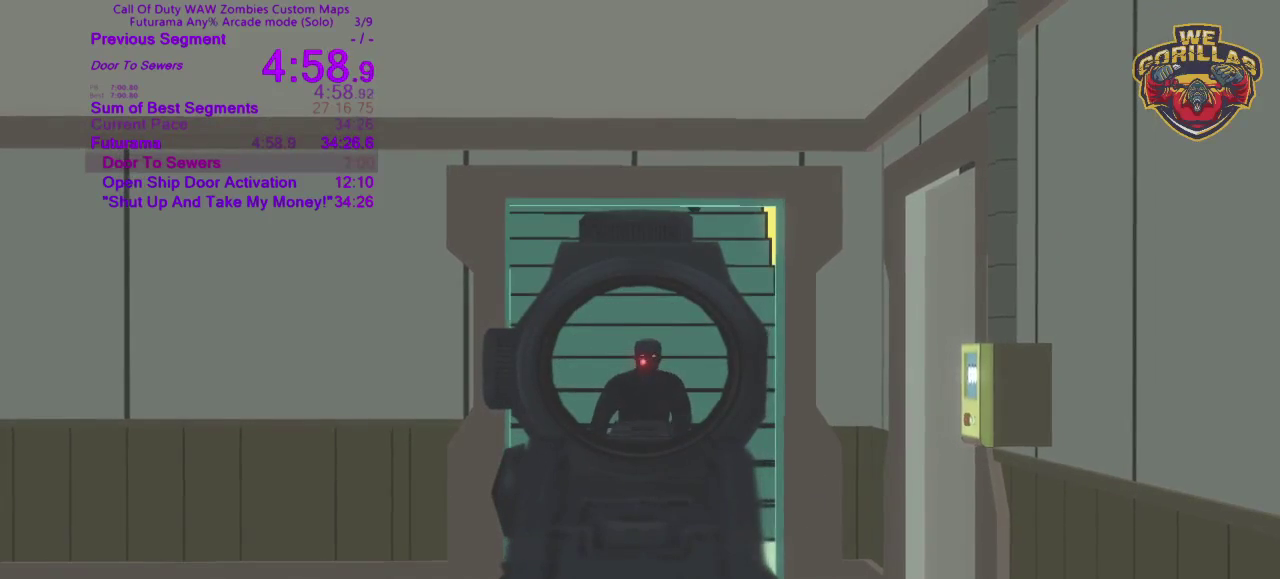
{"buttons": ["L2"], "left_stick": "center", "right_stick": "center", "events": [[83, "left_stick", "right"], [183, "left_stick", "center"], [367, "R2", "down"], [450, "R2", "up"]]}
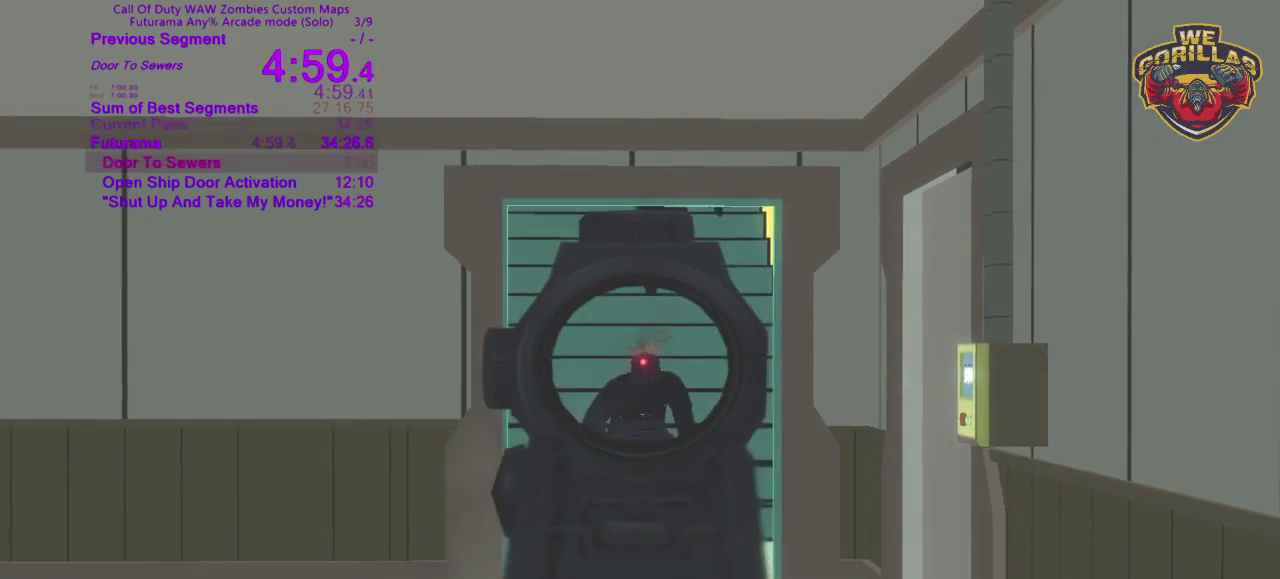
{"buttons": ["L2"], "left_stick": "center", "right_stick": "center", "events": []}
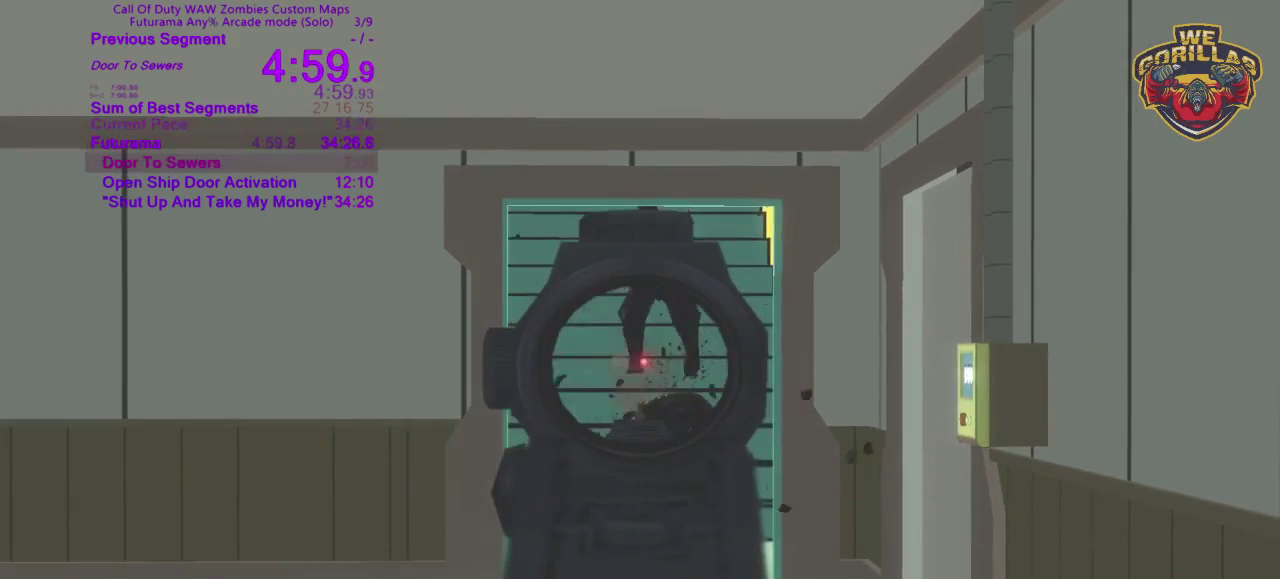
{"buttons": [], "left_stick": "center", "right_stick": "center", "events": [[117, "L2", "up"], [117, "TRIANGLE", "down"], [200, "TRIANGLE", "up"], [267, "L2", "down"], [367, "L2", "up"]]}
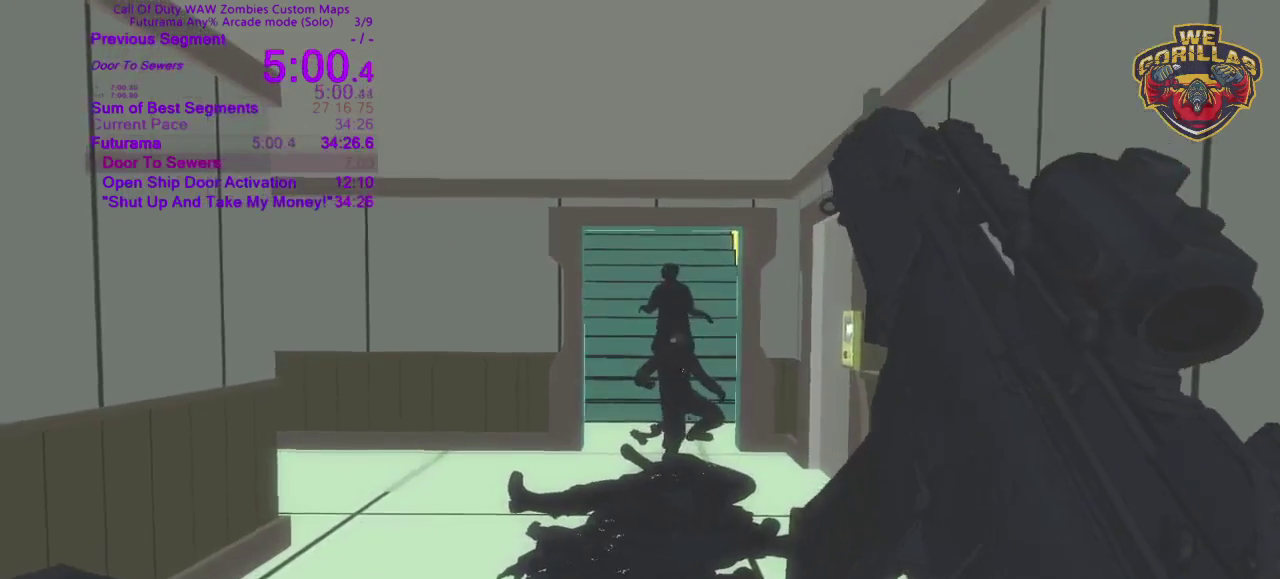
{"buttons": [], "left_stick": "center", "right_stick": "center", "events": [[250, "left_stick", "up"], [500, "left_stick", "center"]]}
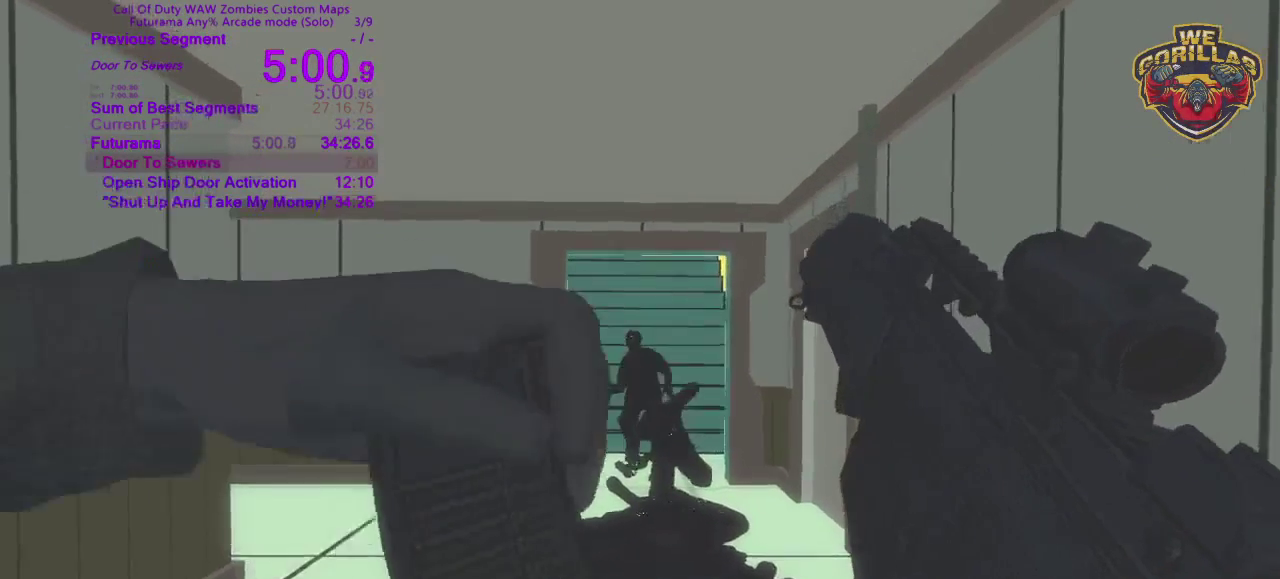
{"buttons": [], "left_stick": "center", "right_stick": "center", "events": []}
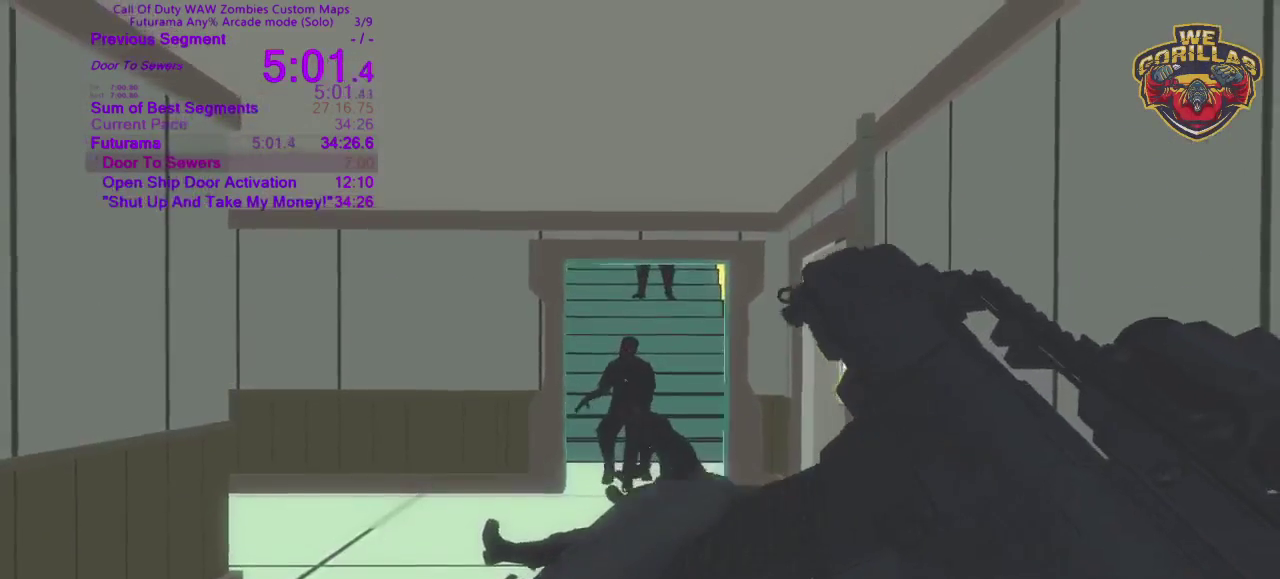
{"buttons": [], "left_stick": "center", "right_stick": "center", "events": []}
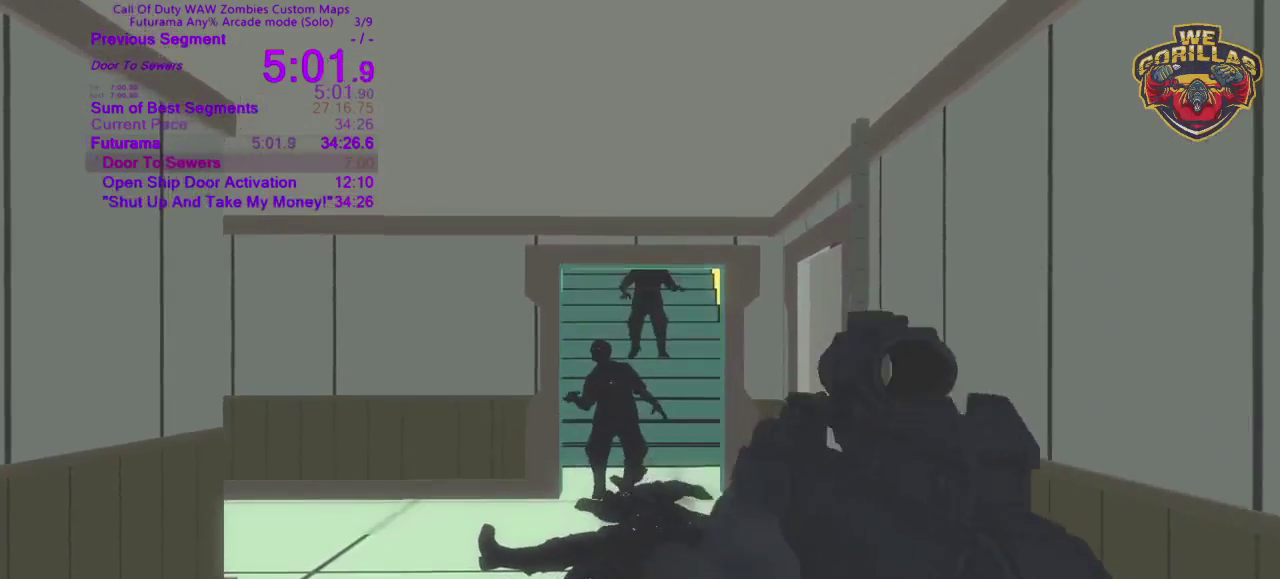
{"buttons": ["L2"], "left_stick": "center", "right_stick": "center", "events": [[50, "L2", "down"], [50, "left_stick", "down"], [117, "left_stick", "down-left"], [333, "left_stick", "left"], [383, "left_stick", "center"]]}
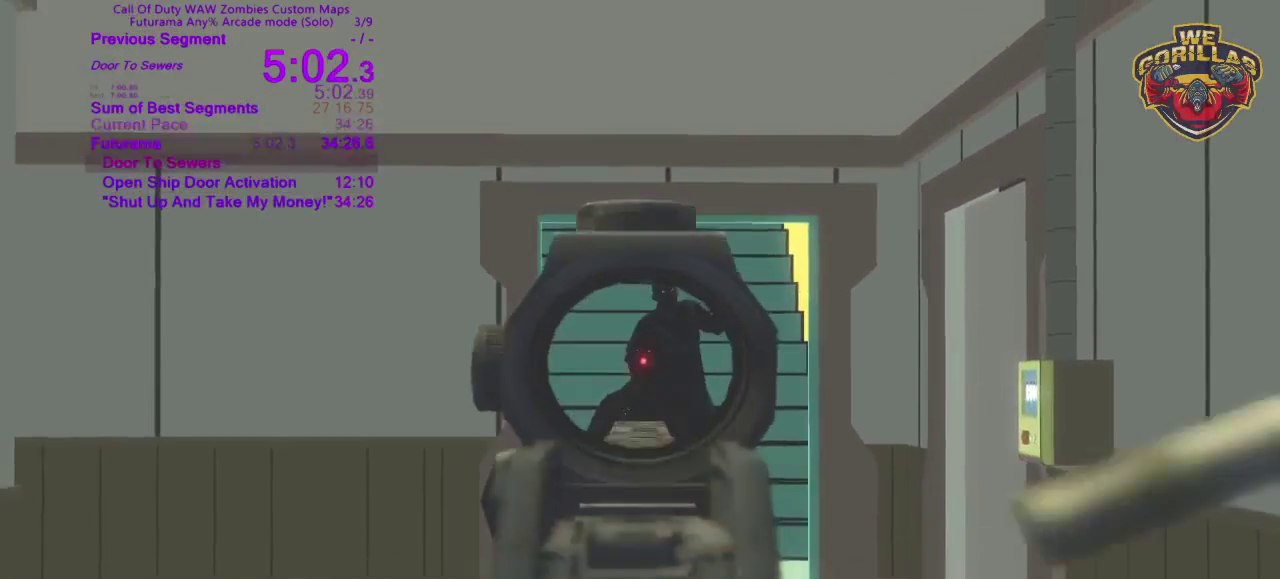
{"buttons": ["L2"], "left_stick": "center", "right_stick": "center", "events": [[33, "R2", "down"], [133, "R2", "up"], [350, "R2", "down"], [500, "R2", "up"]]}
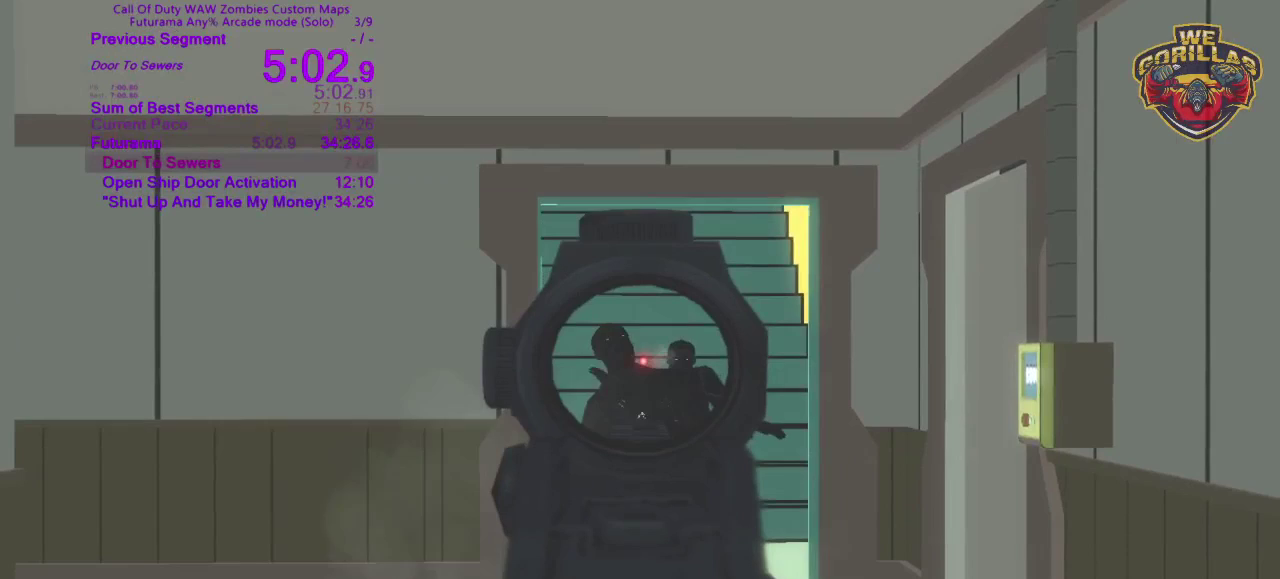
{"buttons": ["L2", "R2"], "left_stick": "right", "right_stick": "center", "events": [[283, "R2", "down"], [383, "R2", "up"], [433, "R2", "down"], [500, "left_stick", "right"]]}
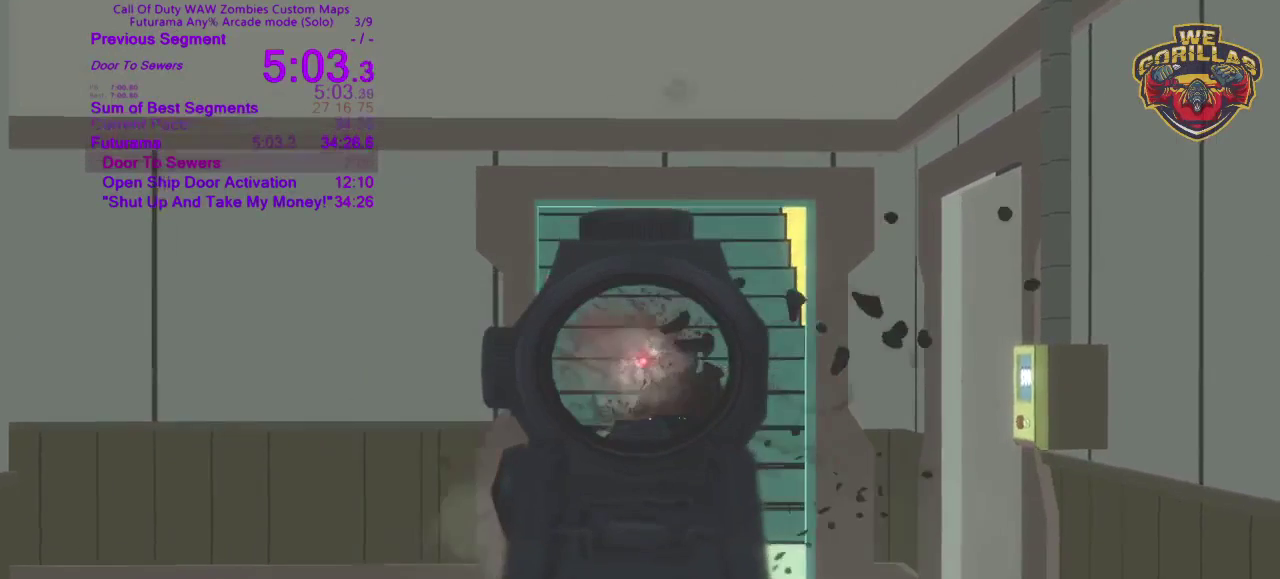
{"buttons": ["L2"], "left_stick": "right", "right_stick": "center", "events": [[67, "R2", "up"], [233, "left_stick", "center"], [417, "left_stick", "right"]]}
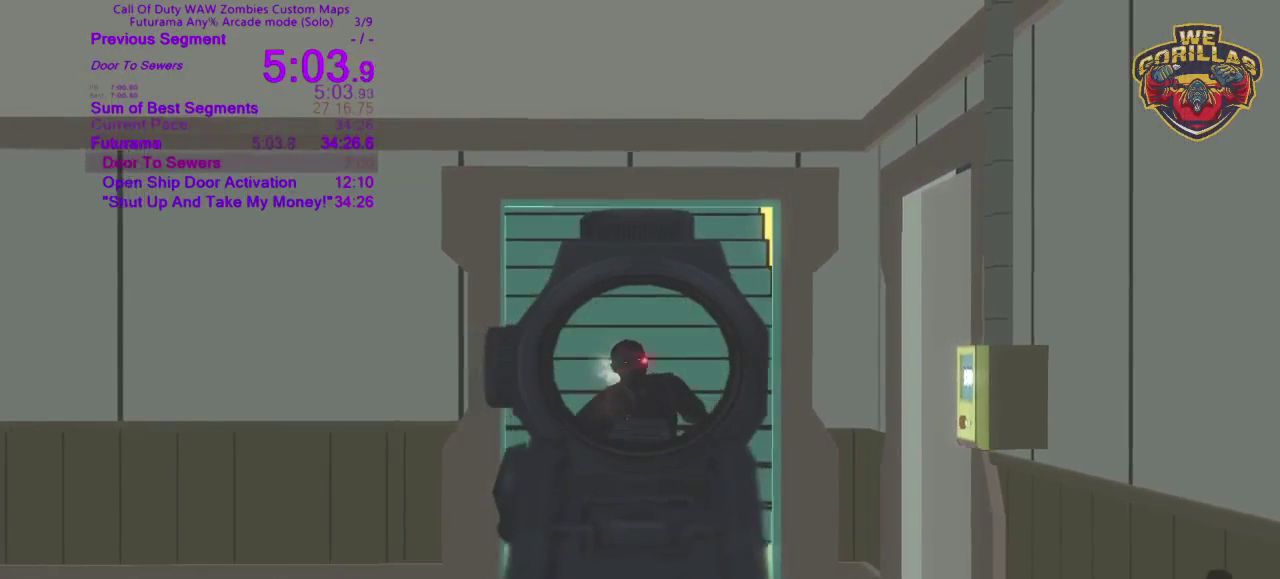
{"buttons": ["L2", "R2"], "left_stick": "center", "right_stick": "center", "events": [[83, "left_stick", "center"], [183, "R2", "down"], [283, "R2", "up"], [350, "left_stick", "left"], [483, "R2", "down"], [483, "left_stick", "center"]]}
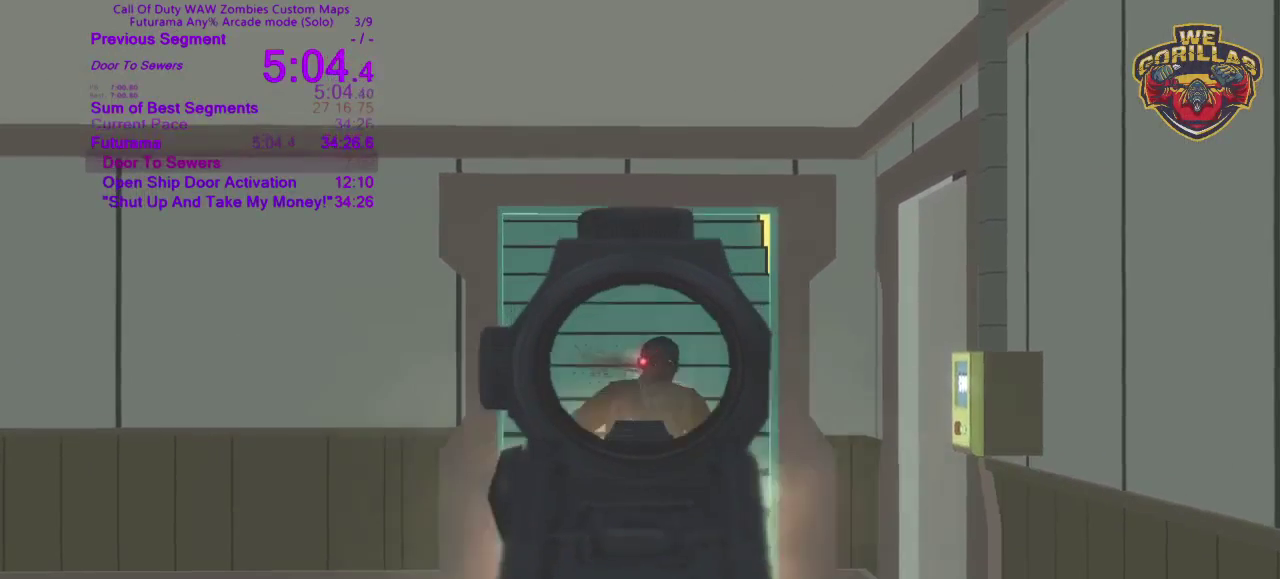
{"buttons": ["L2"], "left_stick": "center", "right_stick": "center", "events": [[50, "R2", "up"], [117, "R2", "down"], [200, "R2", "up"]]}
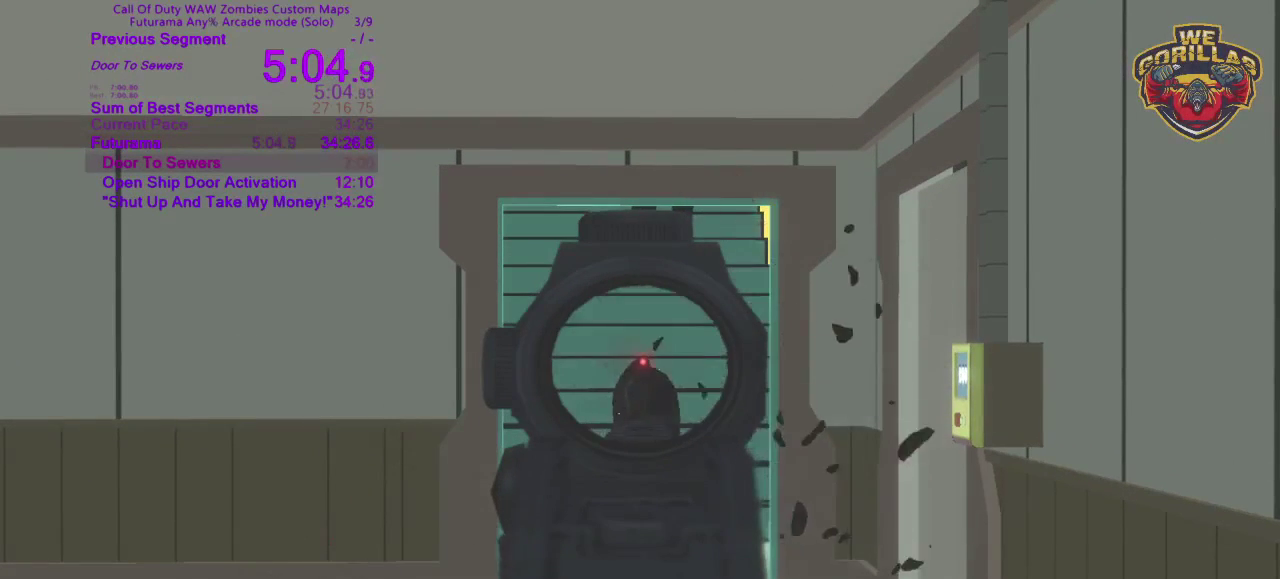
{"buttons": ["L2"], "left_stick": "center", "right_stick": "center", "events": []}
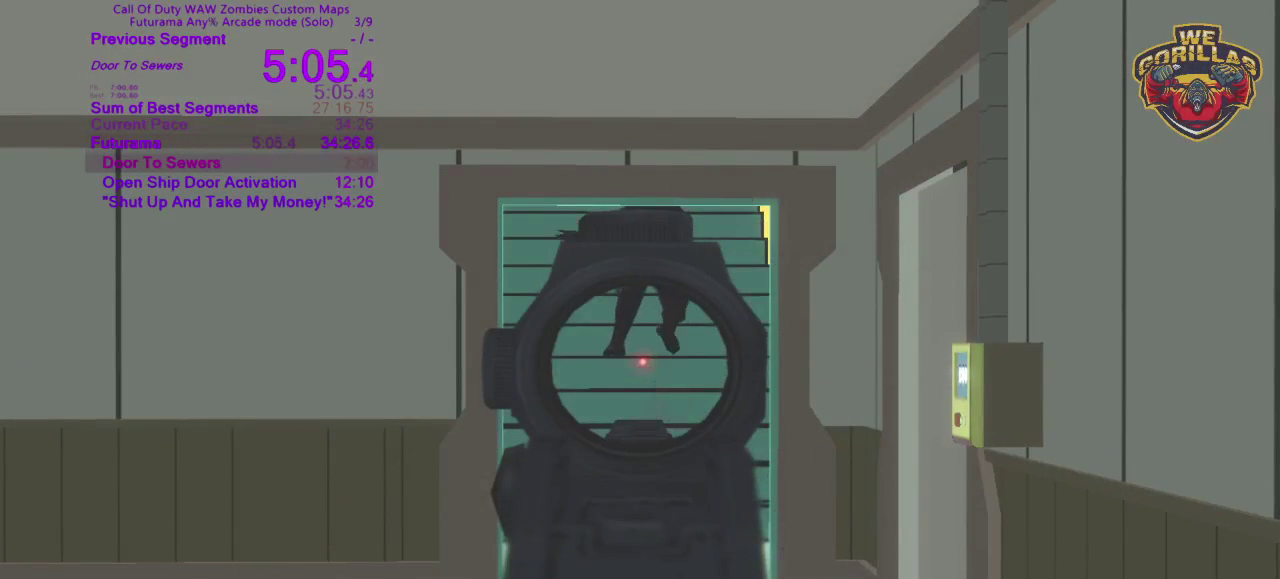
{"buttons": ["L2"], "left_stick": "center", "right_stick": "center", "events": []}
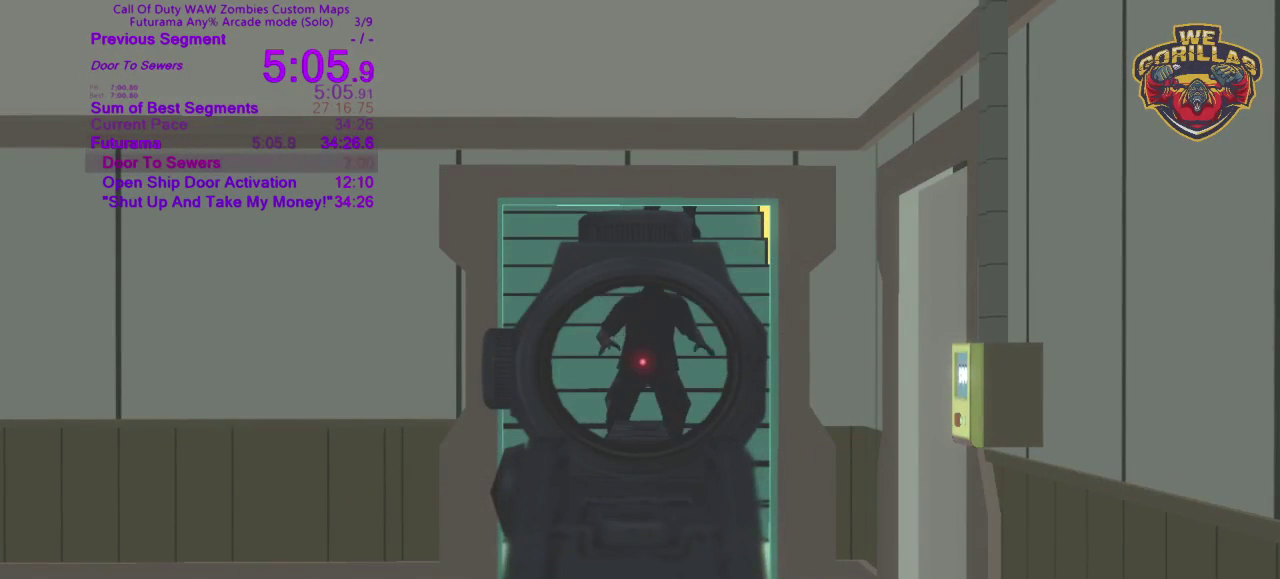
{"buttons": ["L2"], "left_stick": "center", "right_stick": "center", "events": []}
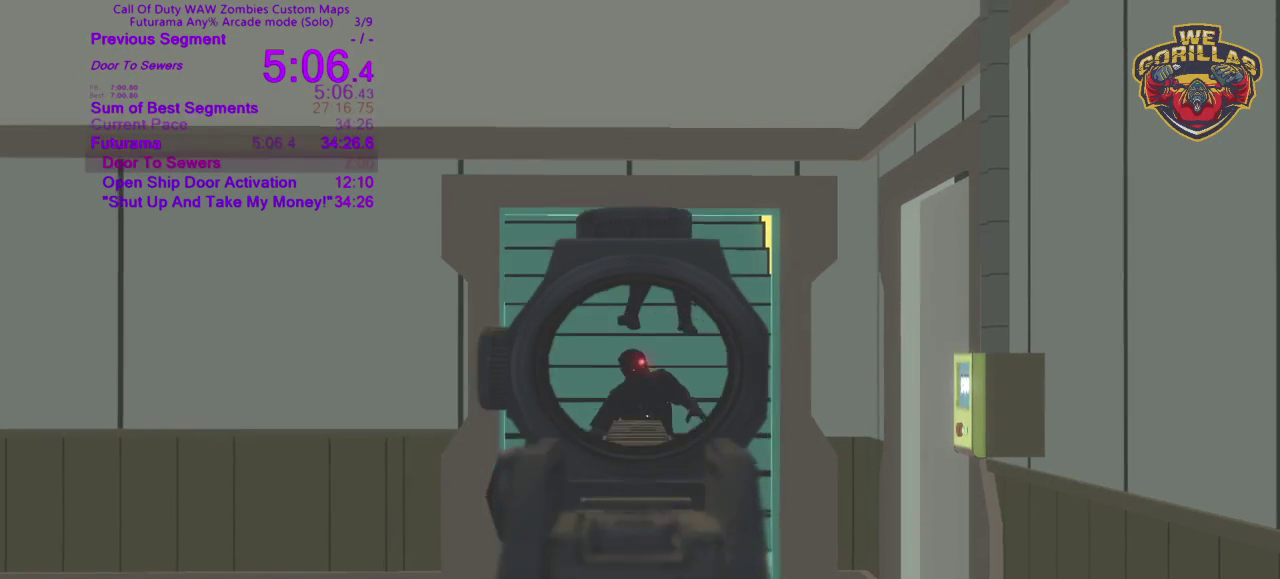
{"buttons": ["L2"], "left_stick": "center", "right_stick": "center", "events": [[50, "R2", "down"], [117, "R2", "up"], [383, "R2", "down"], [433, "R2", "up"]]}
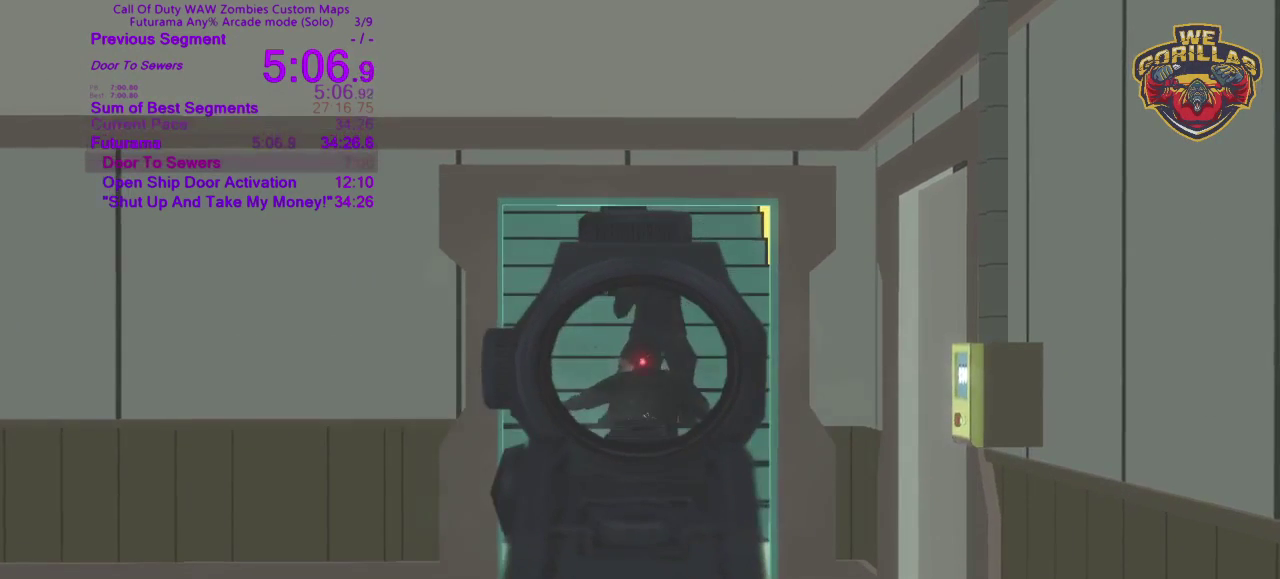
{"buttons": ["L2", "R2"], "left_stick": "center", "right_stick": "center", "events": [[450, "R2", "down"]]}
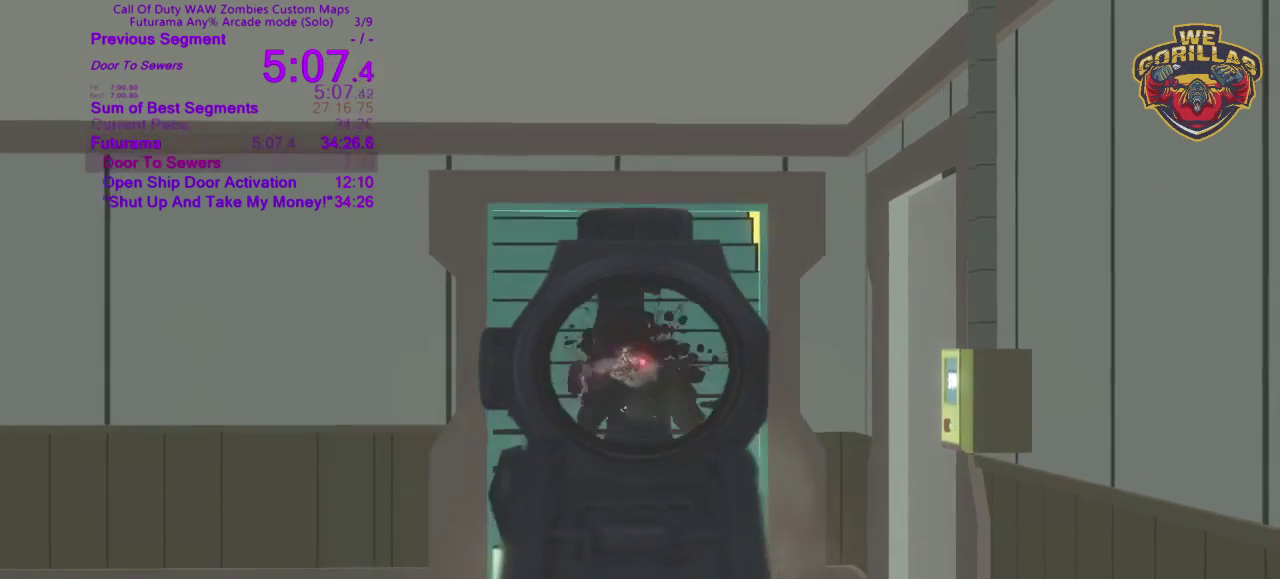
{"buttons": ["L2"], "left_stick": "center", "right_stick": "center", "events": [[50, "R2", "up"]]}
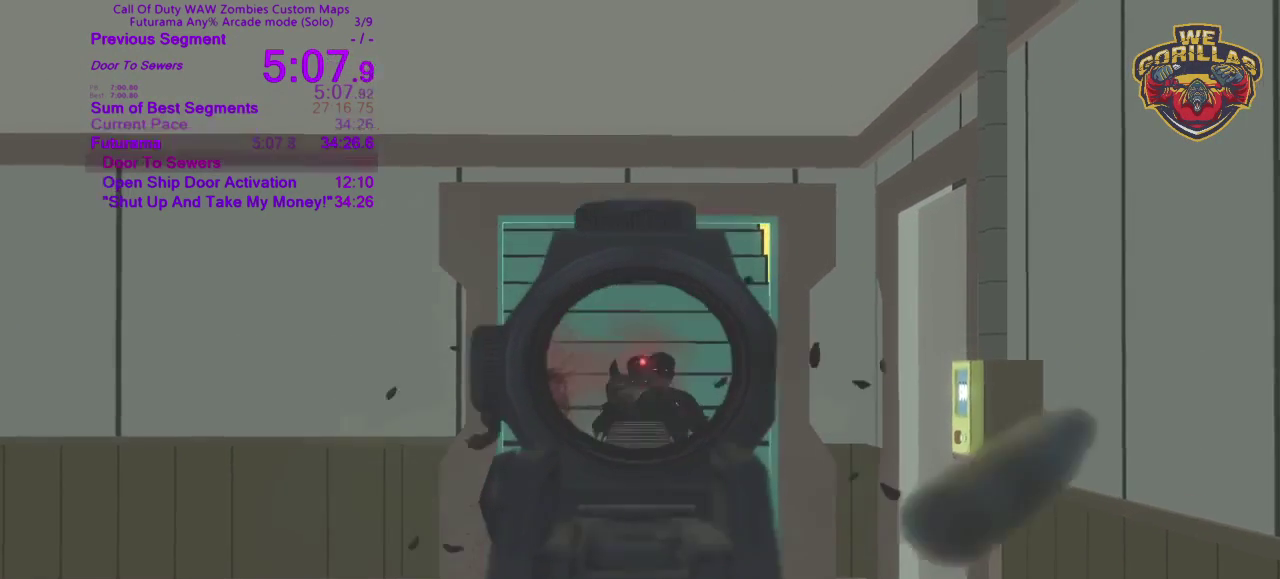
{"buttons": ["L2", "R2"], "left_stick": "center", "right_stick": "center", "events": [[50, "R2", "down"], [150, "R2", "up"], [500, "R2", "down"]]}
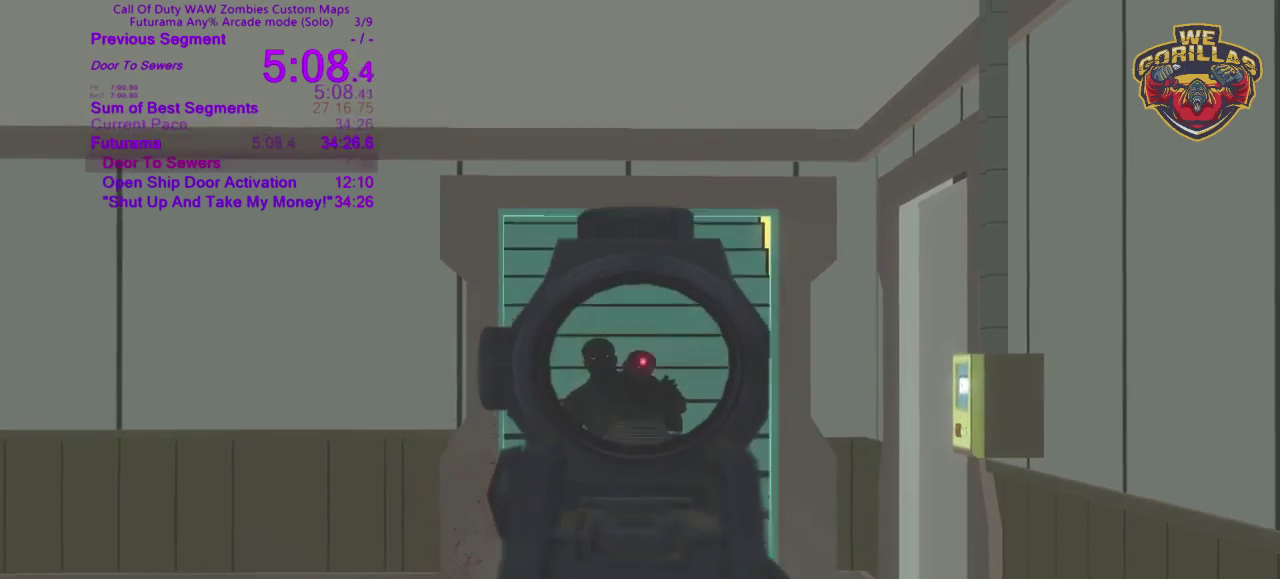
{"buttons": ["L2"], "left_stick": "center", "right_stick": "center", "events": [[50, "R2", "up"], [300, "left_stick", "left"], [350, "R2", "down"], [400, "left_stick", "center"], [450, "R2", "up"]]}
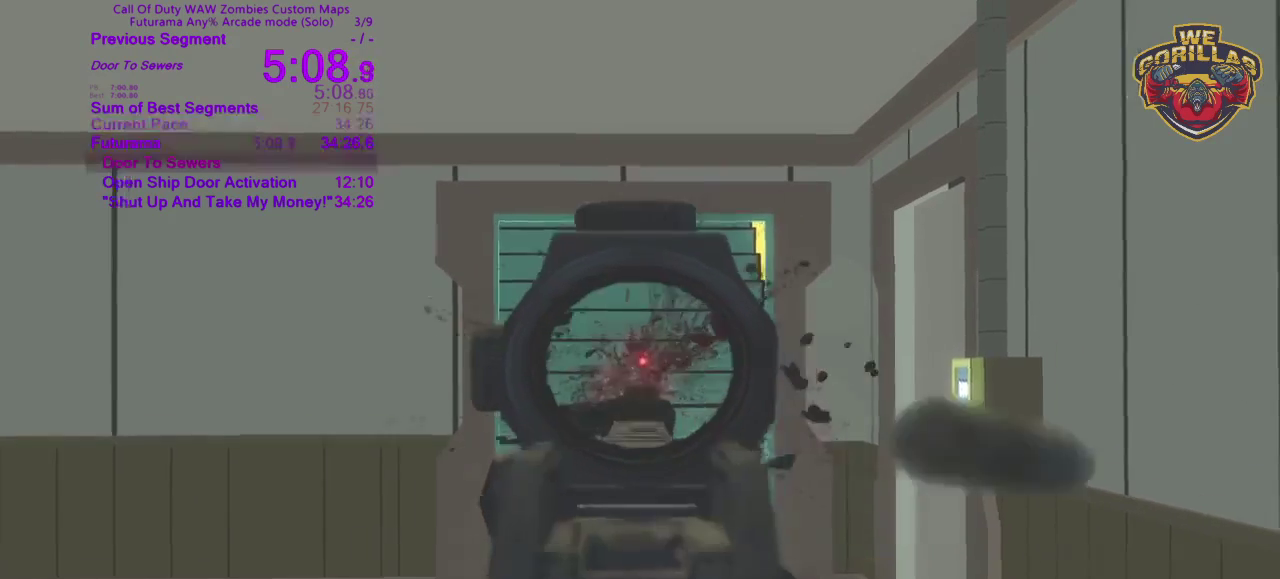
{"buttons": ["L2"], "left_stick": "right", "right_stick": "center", "events": [[67, "R2", "down"], [117, "R2", "up"], [483, "left_stick", "right"]]}
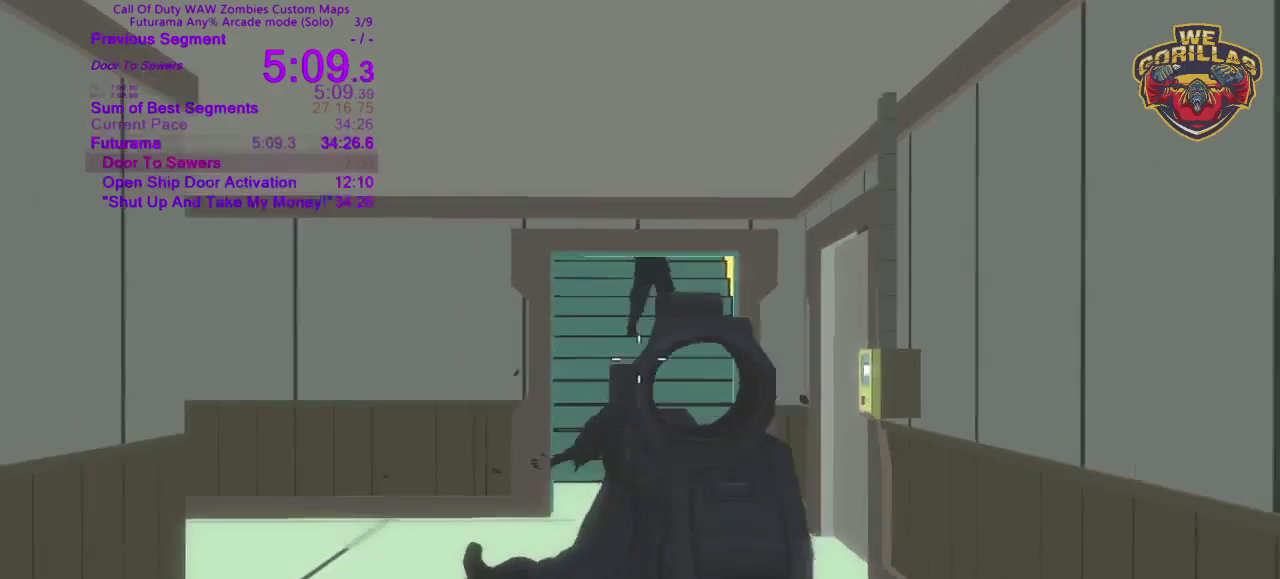
{"buttons": [], "left_stick": "center", "right_stick": "center", "events": [[67, "L2", "up"], [67, "left_stick", "center"]]}
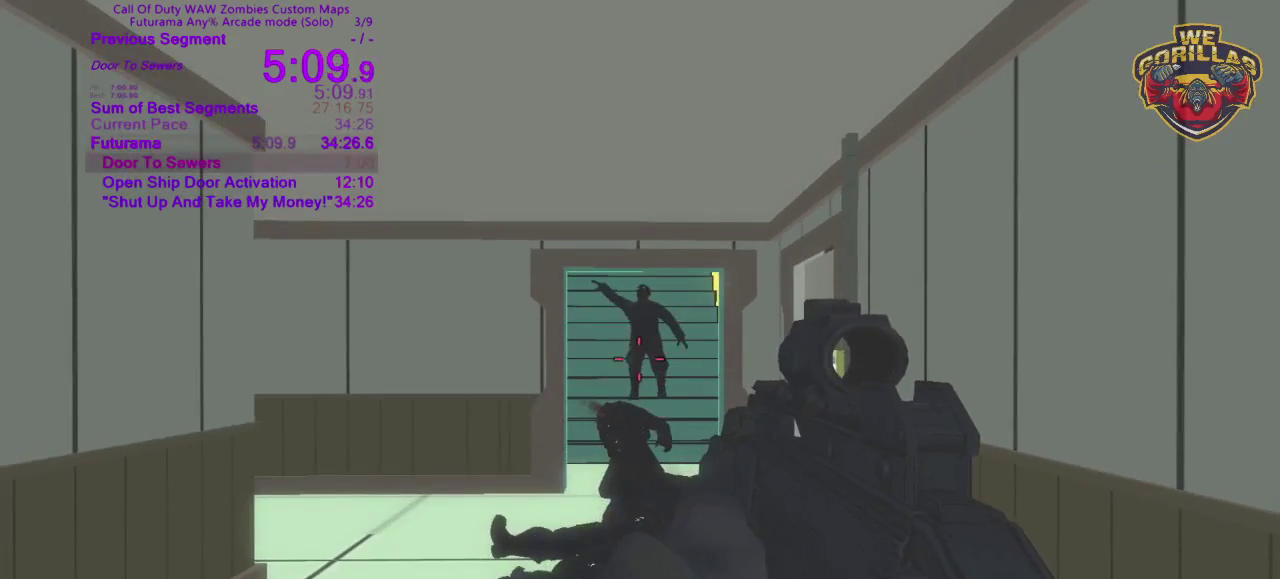
{"buttons": ["L2"], "left_stick": "center", "right_stick": "center", "events": [[333, "L2", "down"]]}